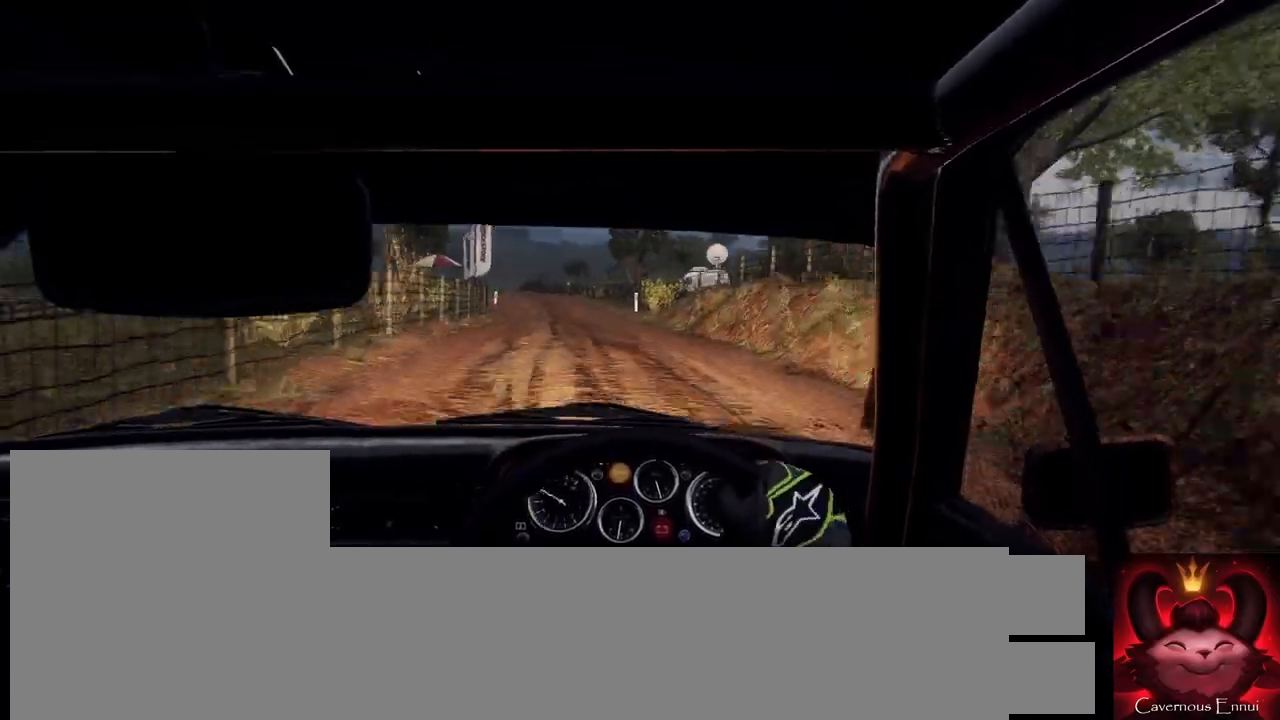
Gameplay with a controller (Xbox layout); each line is a JSON object with the inputs held at the frame after it. "events" lists button and stick changes between this image and that frame as [ms after this image, input, new state], when the widget could be followed in between.
{"buttons": [], "left_stick": "left", "right_stick": "up", "events": [[133, "left_stick", "left"], [367, "left_stick", "center"], [433, "left_stick", "left"]]}
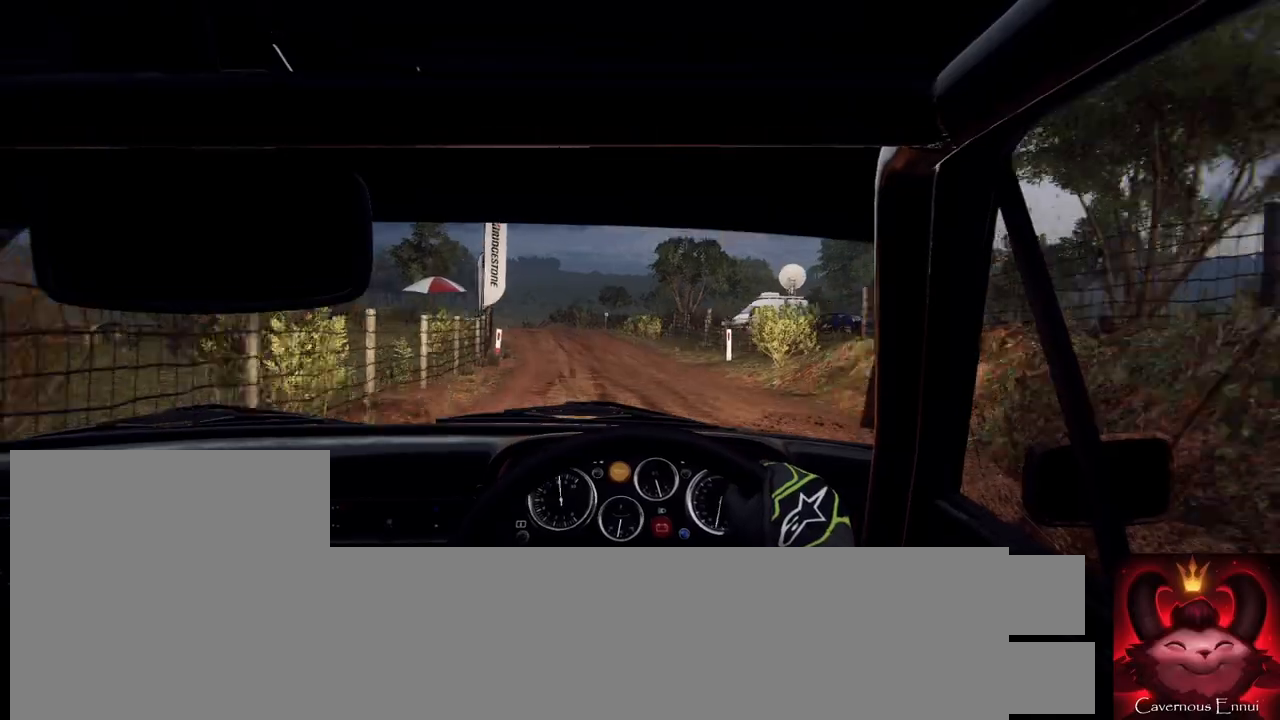
{"buttons": [], "left_stick": "right", "right_stick": "center", "events": [[100, "right_stick", "center"], [233, "left_stick", "center"], [333, "right_stick", "up"], [433, "right_stick", "center"], [500, "left_stick", "right"]]}
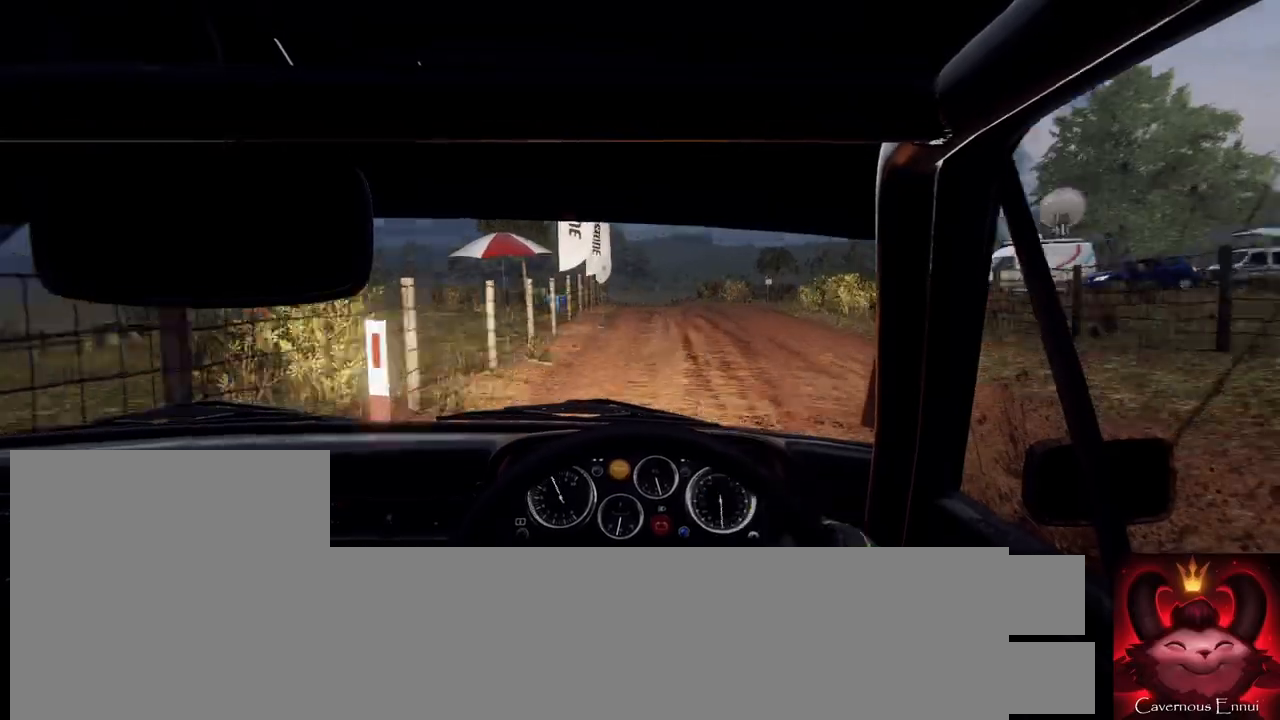
{"buttons": [], "left_stick": "center", "right_stick": "up", "events": [[133, "left_stick", "center"], [300, "left_stick", "right"], [367, "right_stick", "up"], [433, "left_stick", "center"]]}
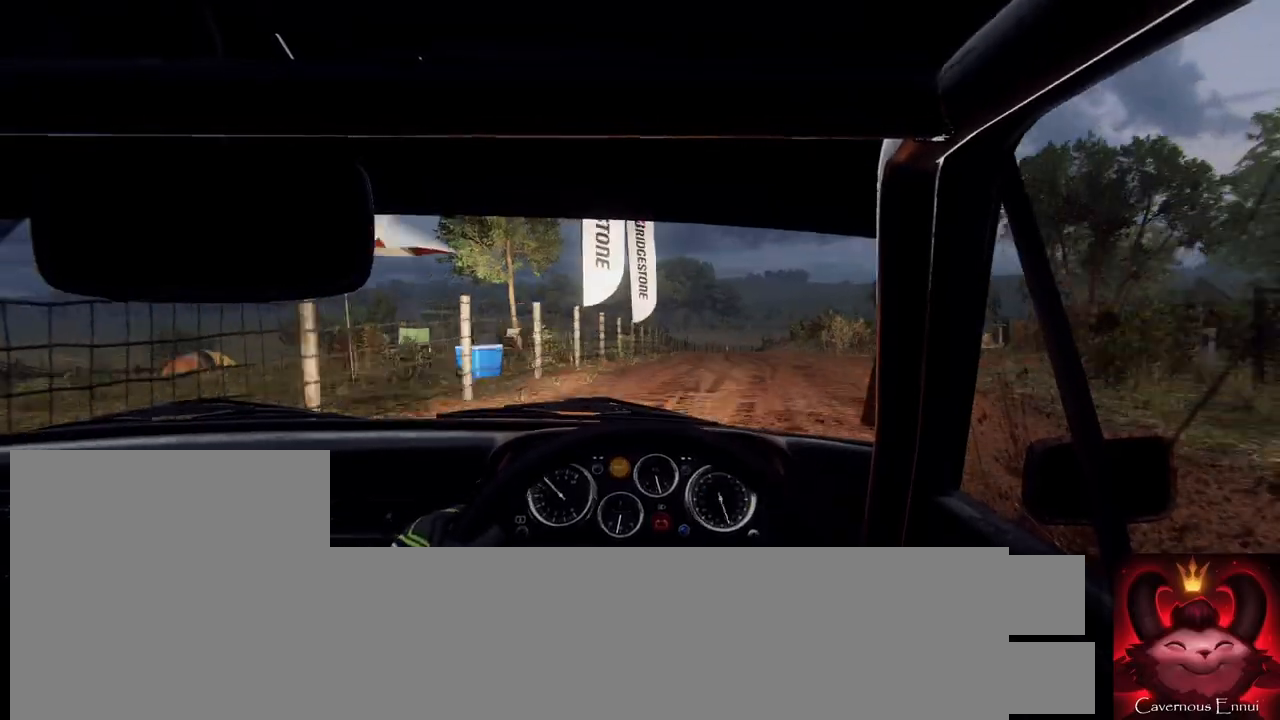
{"buttons": [], "left_stick": "right", "right_stick": "up", "events": [[367, "left_stick", "right"]]}
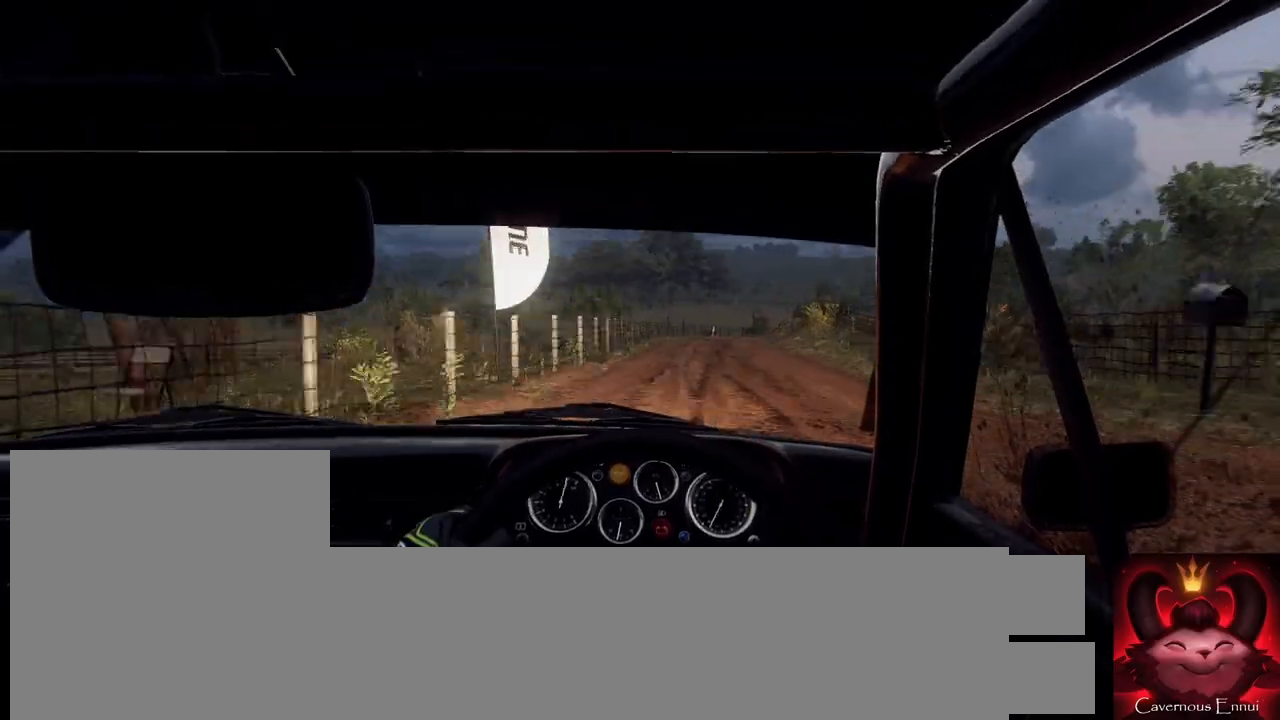
{"buttons": [], "left_stick": "center", "right_stick": "center", "events": [[33, "left_stick", "center"], [267, "left_stick", "right"], [300, "right_stick", "center"], [367, "L2", "down"], [467, "L2", "up"], [467, "left_stick", "center"]]}
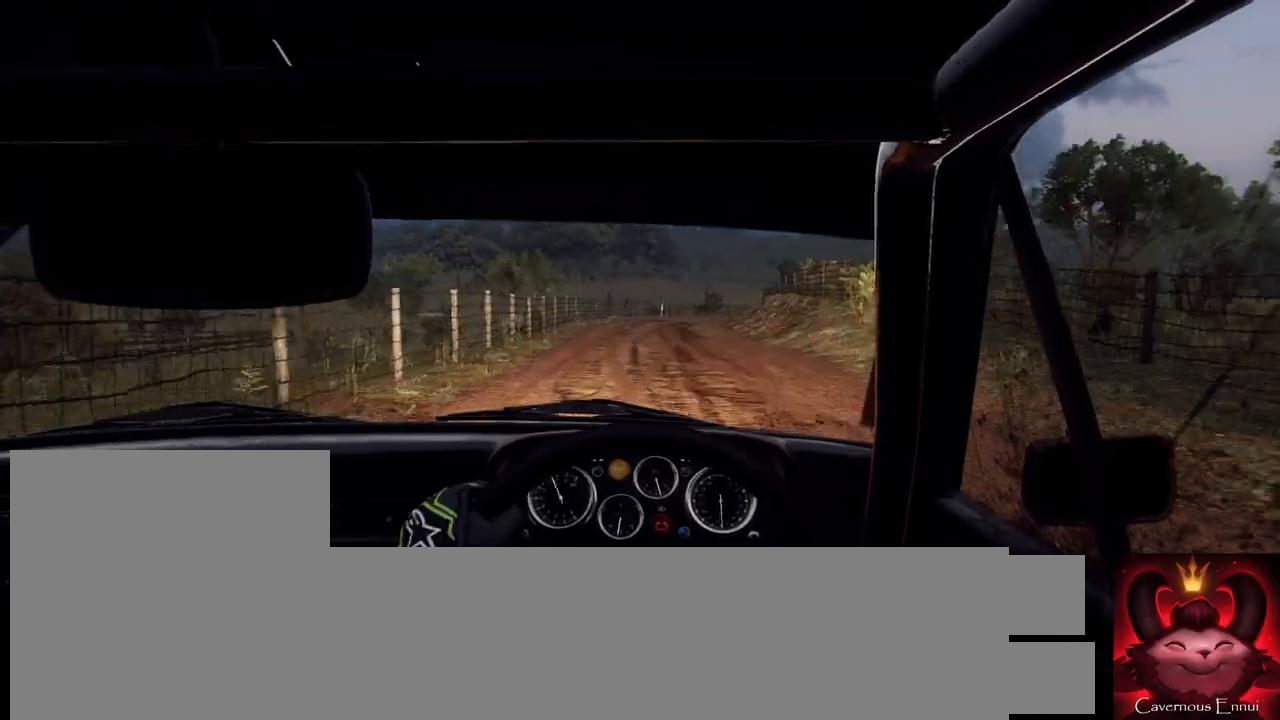
{"buttons": ["L2"], "left_stick": "right", "right_stick": "up", "events": [[67, "right_stick", "up"], [100, "L2", "down"], [100, "left_stick", "right"], [200, "right_stick", "center"], [233, "L2", "up"], [300, "left_stick", "center"], [433, "L2", "down"], [467, "left_stick", "right"], [467, "right_stick", "up"]]}
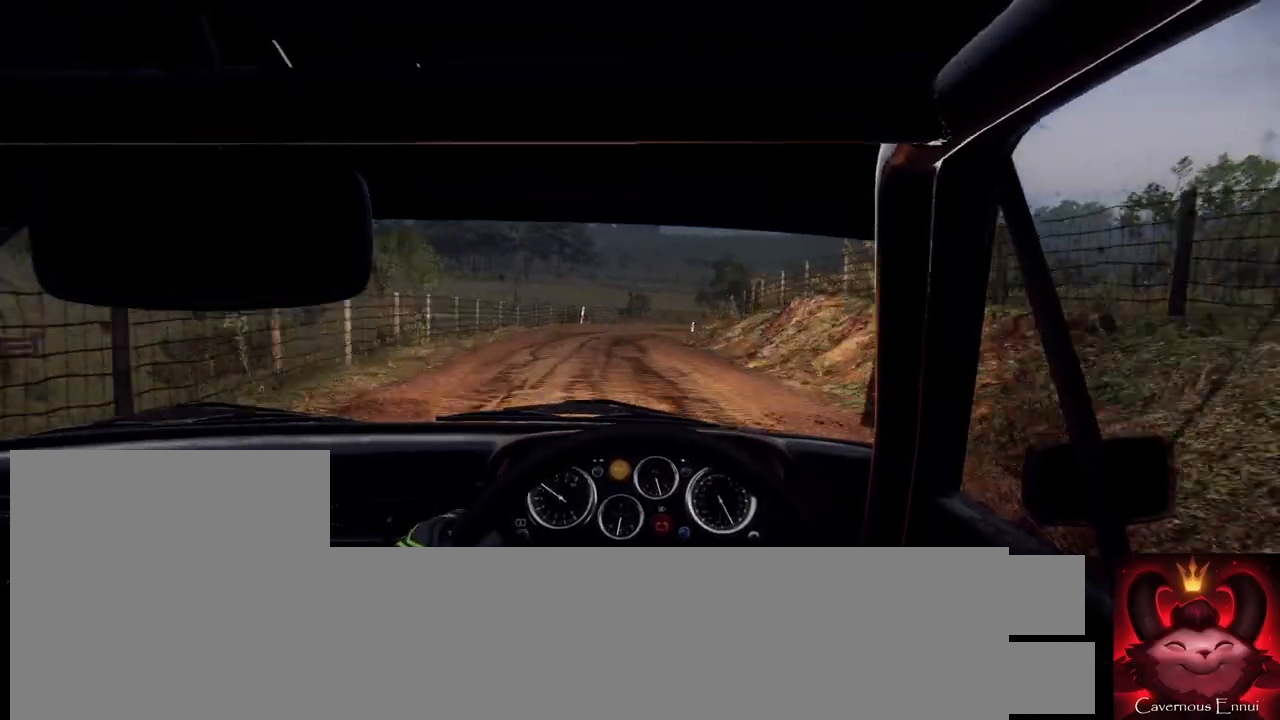
{"buttons": [], "left_stick": "down-left", "right_stick": "center", "events": [[133, "L2", "up"], [133, "left_stick", "center"], [133, "right_stick", "center"], [300, "left_stick", "right"], [300, "right_stick", "up"], [433, "left_stick", "center"], [500, "left_stick", "down-left"], [500, "right_stick", "center"]]}
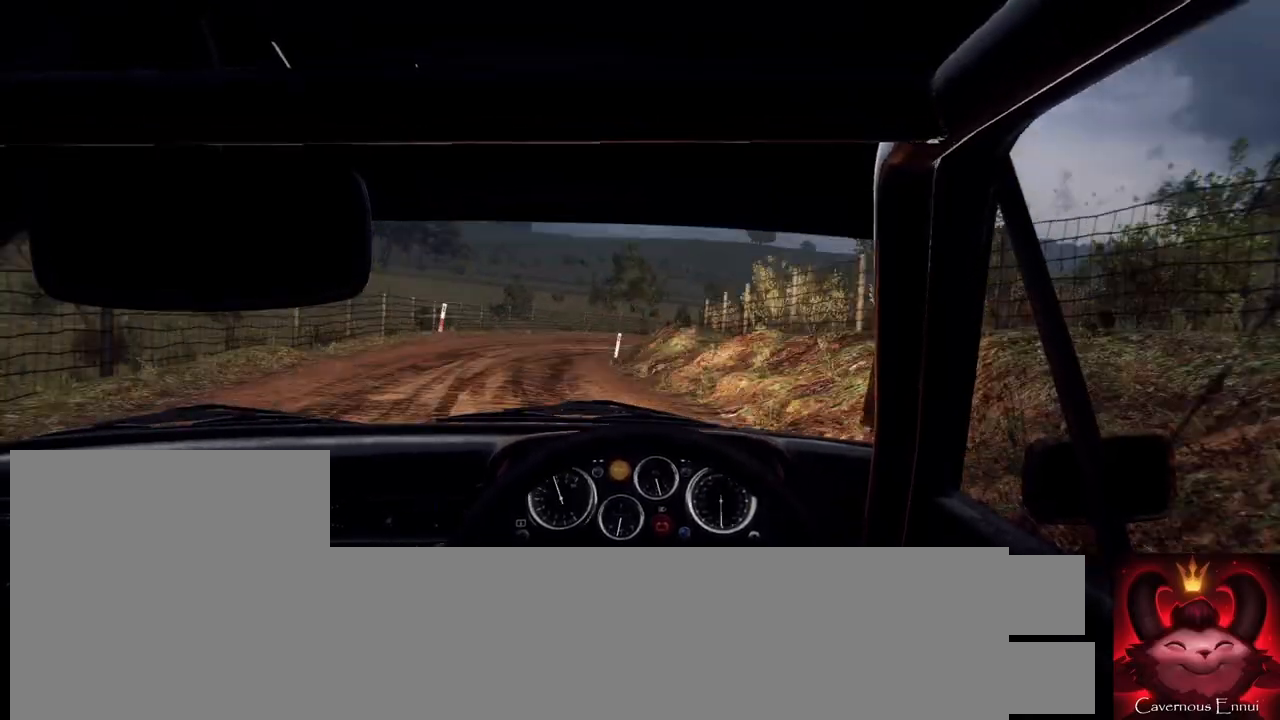
{"buttons": ["L2"], "left_stick": "right", "right_stick": "center", "events": [[133, "left_stick", "center"], [233, "L2", "down"], [300, "left_stick", "right"], [367, "L2", "up"], [433, "L2", "down"]]}
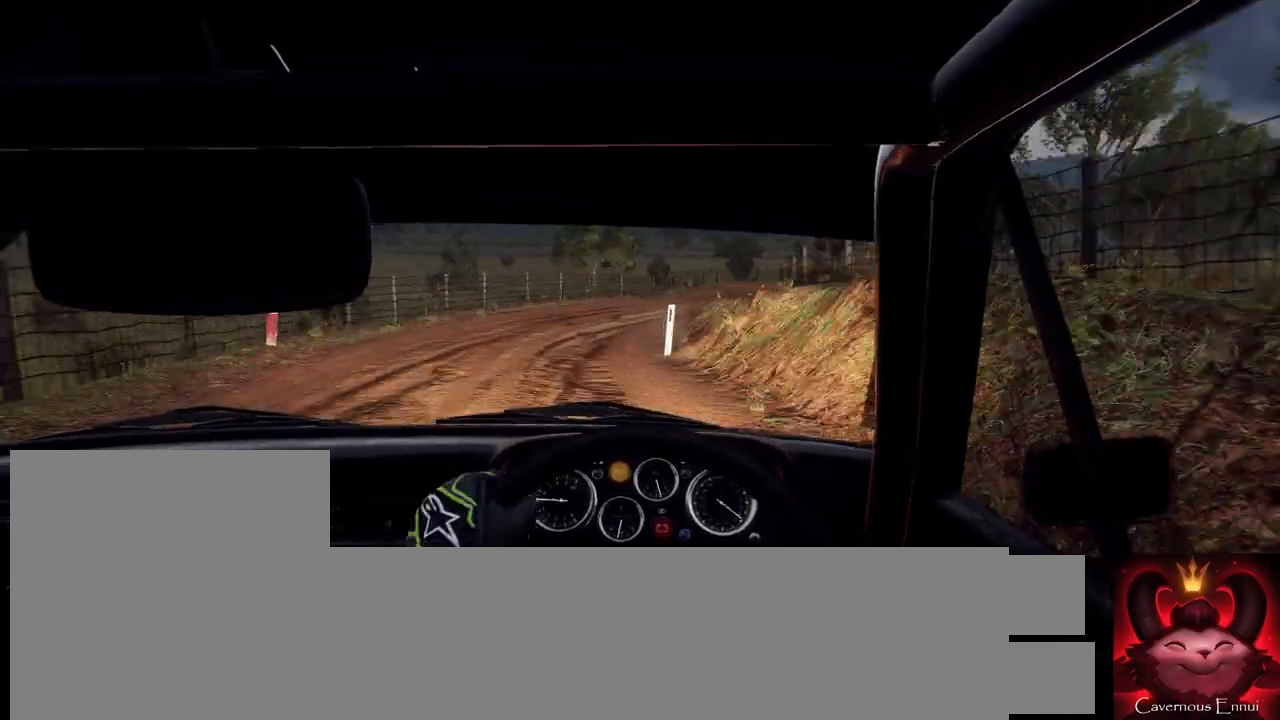
{"buttons": [], "left_stick": "left", "right_stick": "center", "events": [[67, "L2", "up"], [167, "L1", "down"], [233, "L1", "up"], [300, "left_stick", "center"], [400, "left_stick", "left"]]}
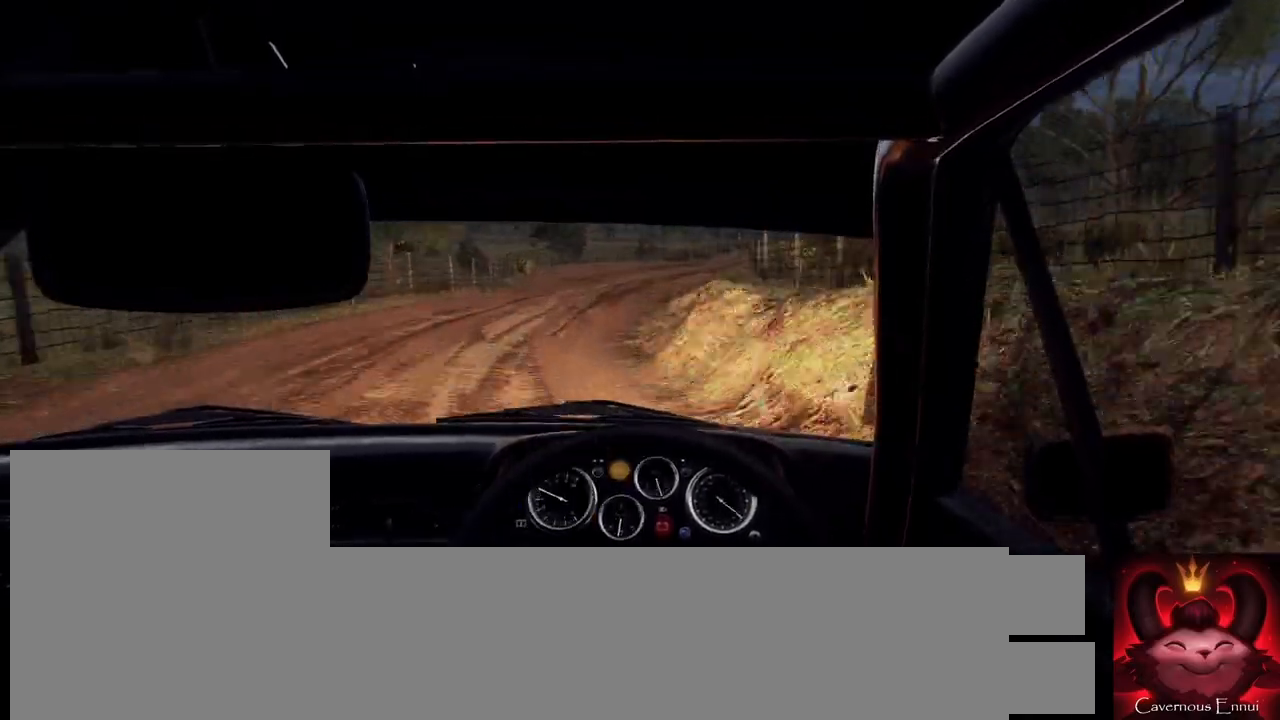
{"buttons": [], "left_stick": "left", "right_stick": "up", "events": [[33, "left_stick", "center"], [133, "left_stick", "left"], [267, "left_stick", "center"], [367, "left_stick", "left"], [400, "right_stick", "up"]]}
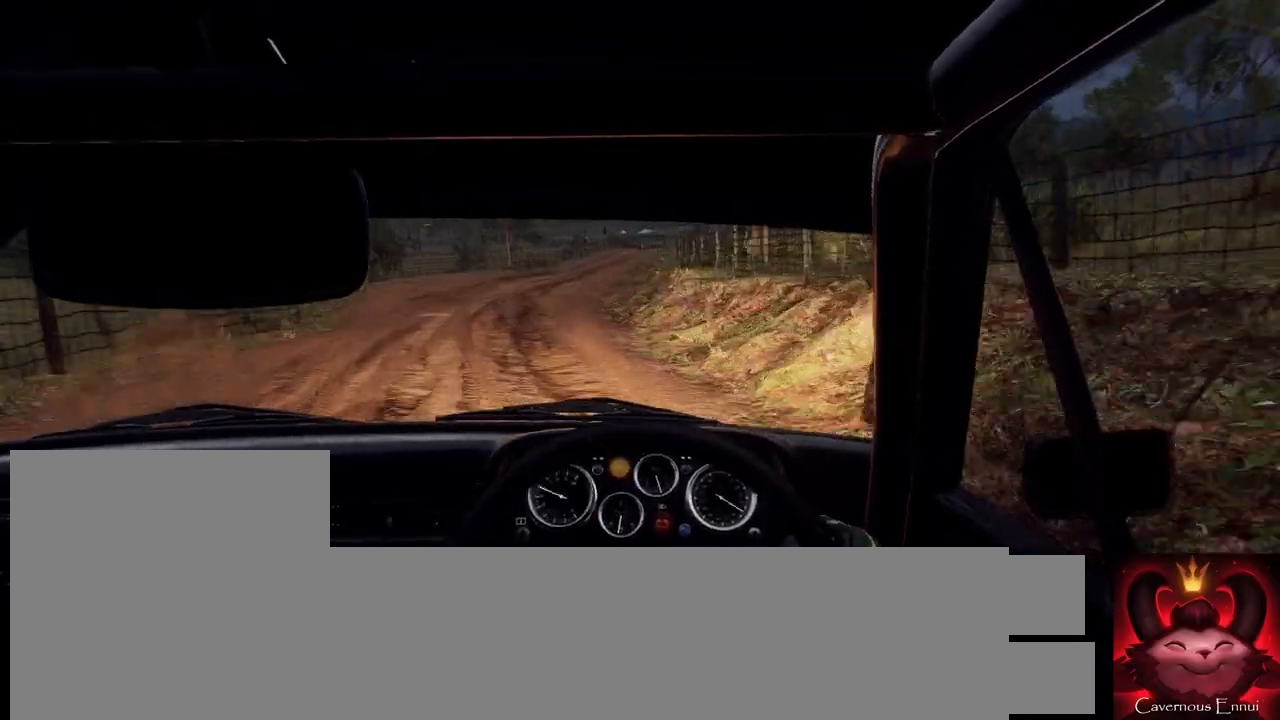
{"buttons": [], "left_stick": "left", "right_stick": "up", "events": [[67, "right_stick", "center"], [300, "left_stick", "center"], [367, "right_stick", "up"], [433, "left_stick", "left"]]}
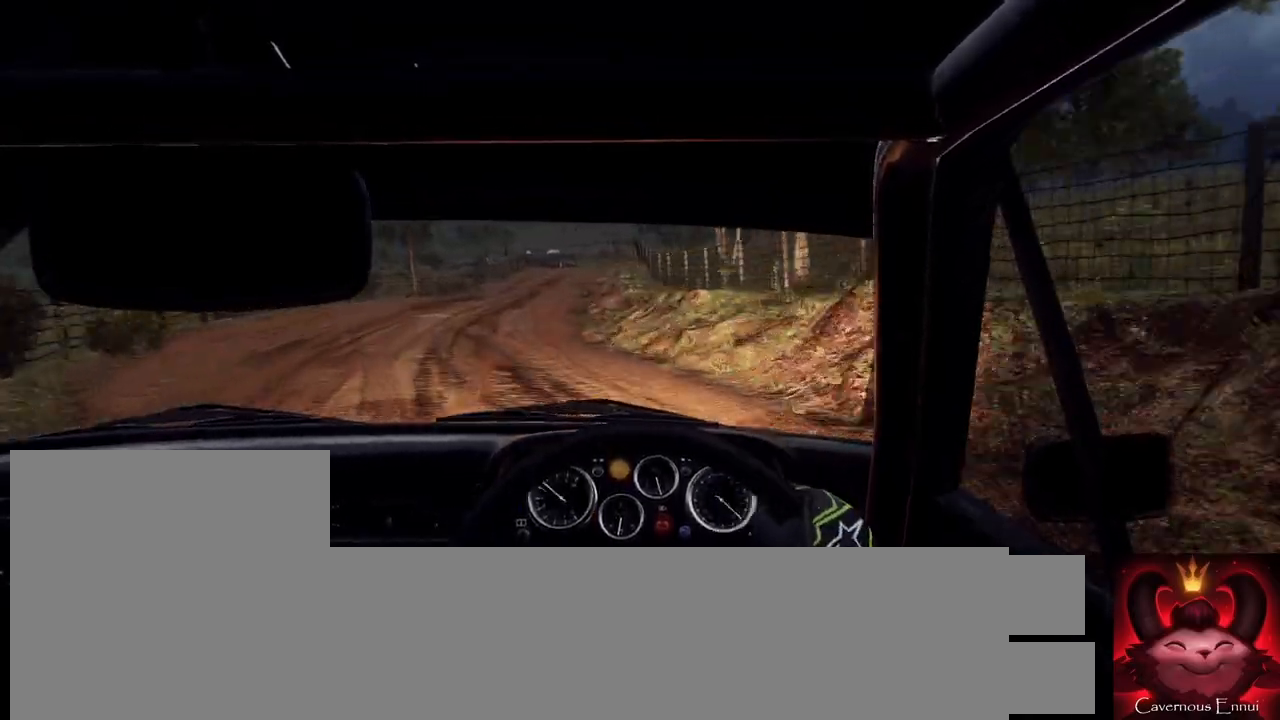
{"buttons": [], "left_stick": "center", "right_stick": "up", "events": [[133, "left_stick", "center"], [267, "left_stick", "left"], [400, "left_stick", "center"]]}
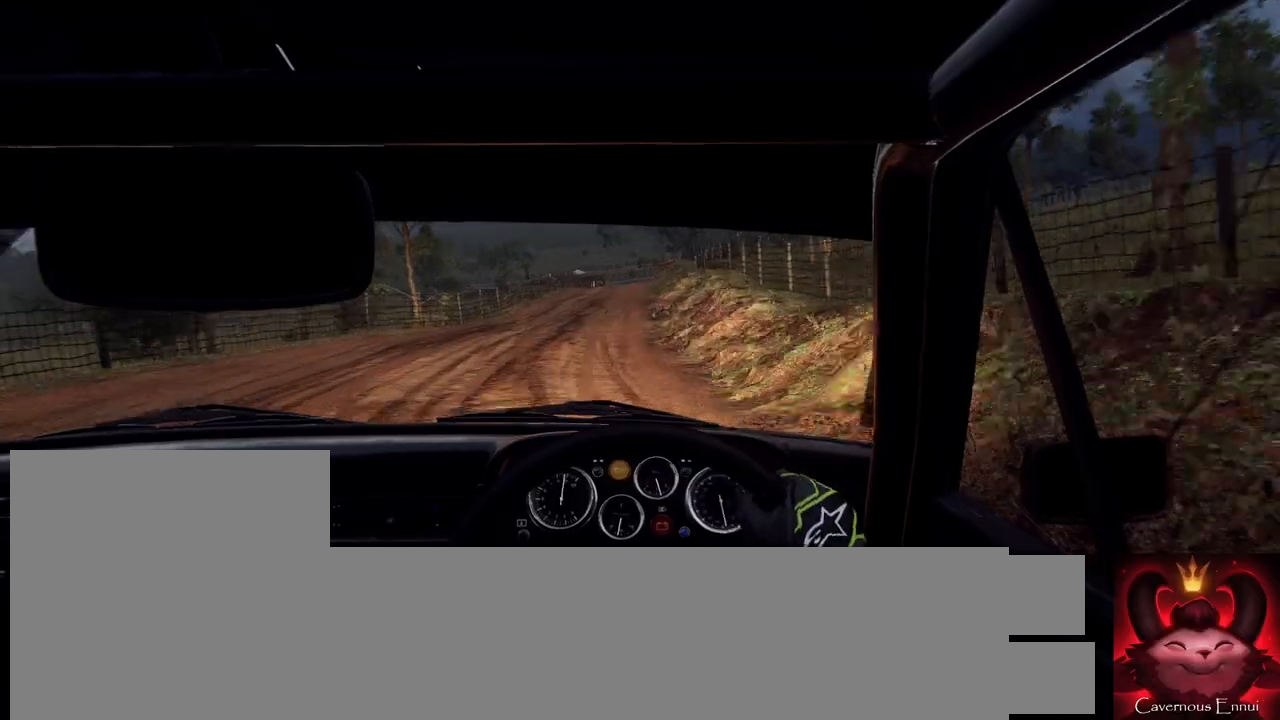
{"buttons": ["R1"], "left_stick": "right", "right_stick": "up", "events": [[233, "left_stick", "right"], [433, "R1", "down"]]}
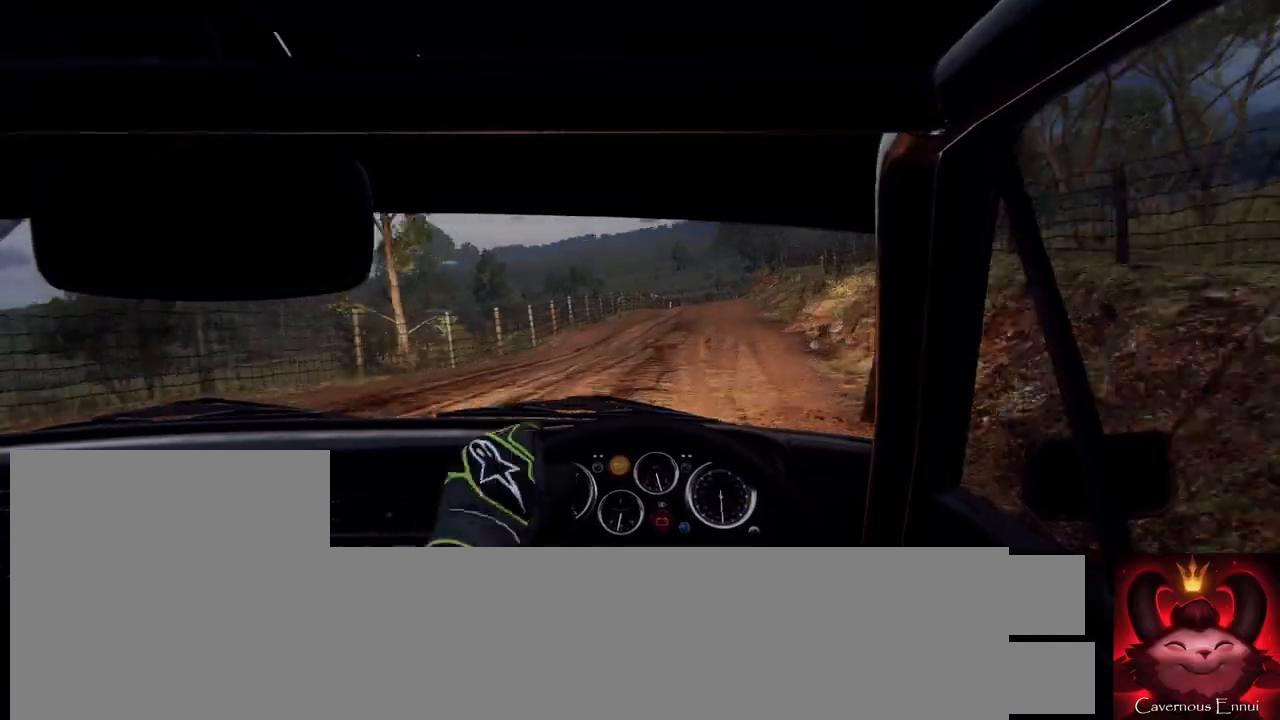
{"buttons": [], "left_stick": "center", "right_stick": "up", "events": [[33, "R1", "up"], [67, "left_stick", "center"], [67, "right_stick", "center"], [333, "right_stick", "up"]]}
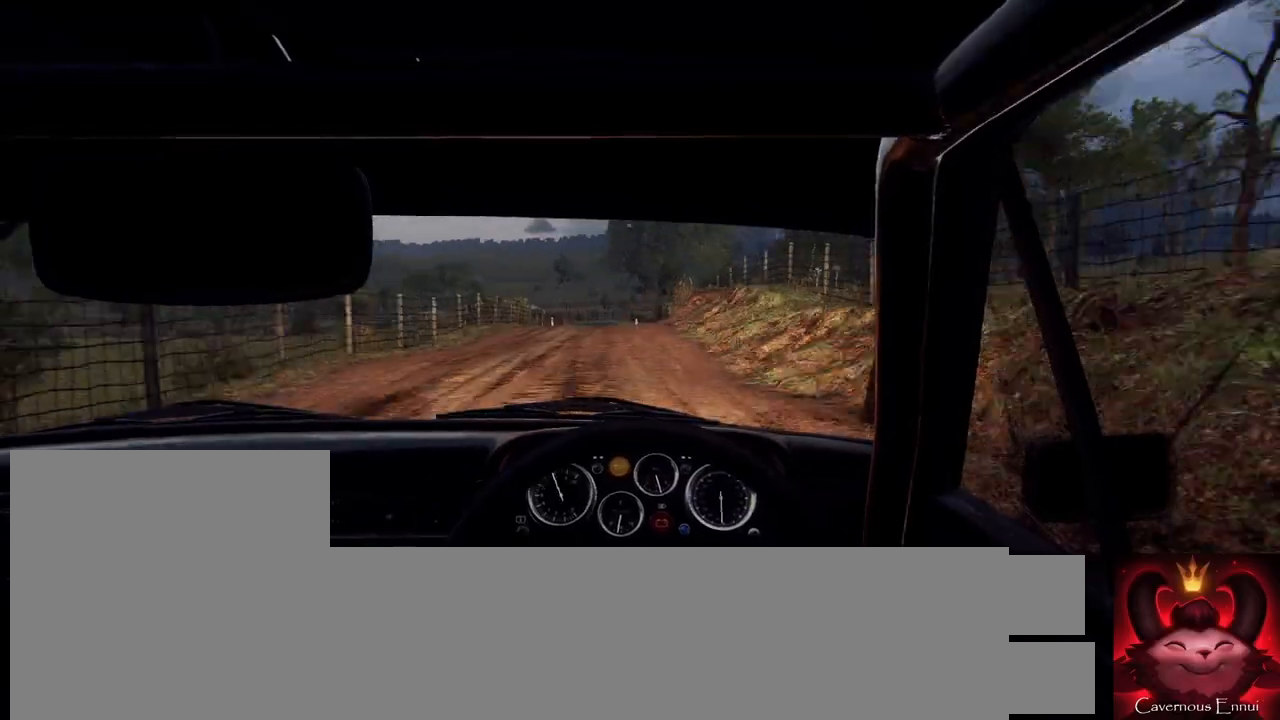
{"buttons": [], "left_stick": "center", "right_stick": "center", "events": [[100, "left_stick", "left"], [233, "left_stick", "center"], [367, "left_stick", "left"], [367, "right_stick", "center"], [467, "left_stick", "center"]]}
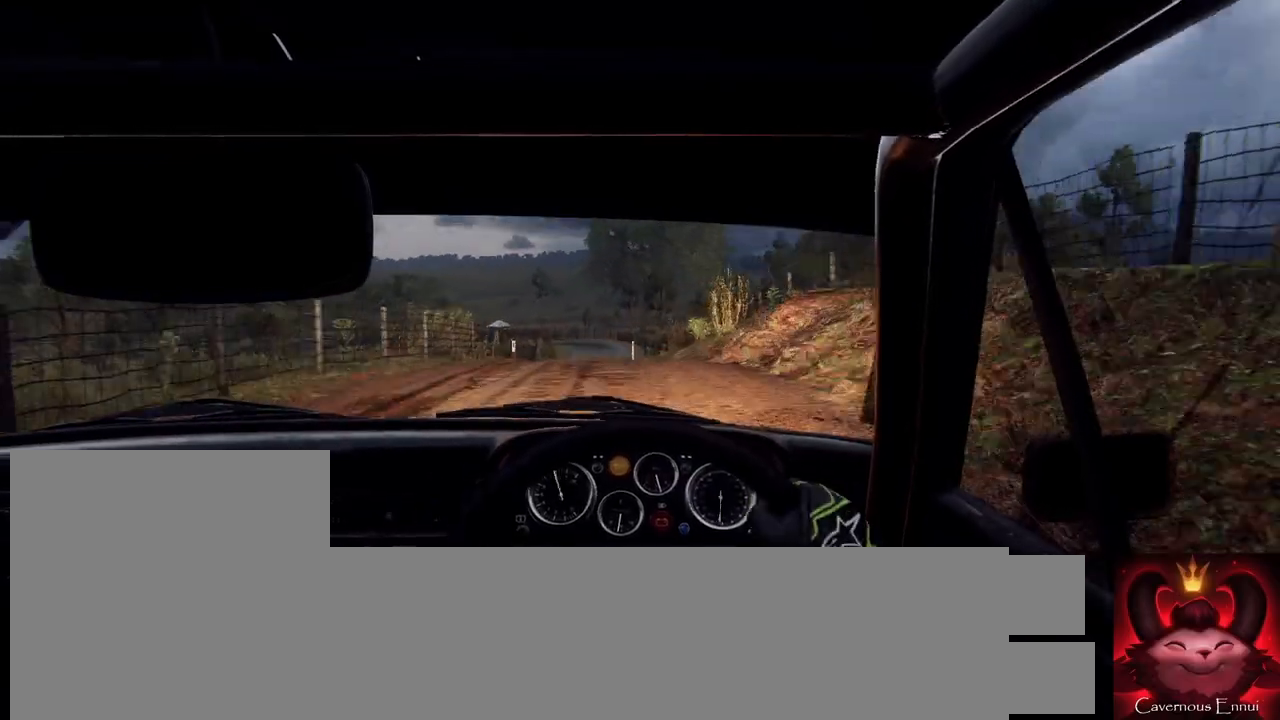
{"buttons": [], "left_stick": "center", "right_stick": "center", "events": [[67, "right_stick", "up"], [167, "left_stick", "right"], [267, "right_stick", "center"], [433, "left_stick", "center"]]}
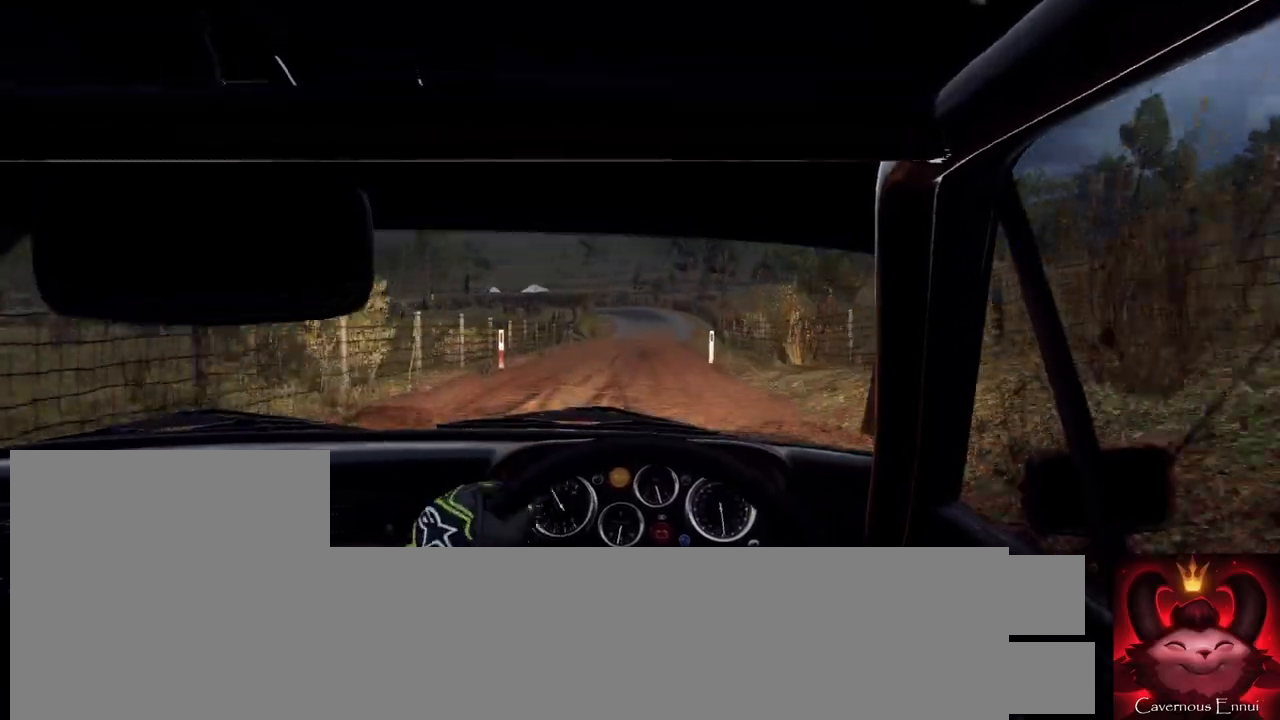
{"buttons": [], "left_stick": "right", "right_stick": "up", "events": [[67, "left_stick", "right"], [67, "right_stick", "up"], [300, "left_stick", "center"], [500, "left_stick", "right"]]}
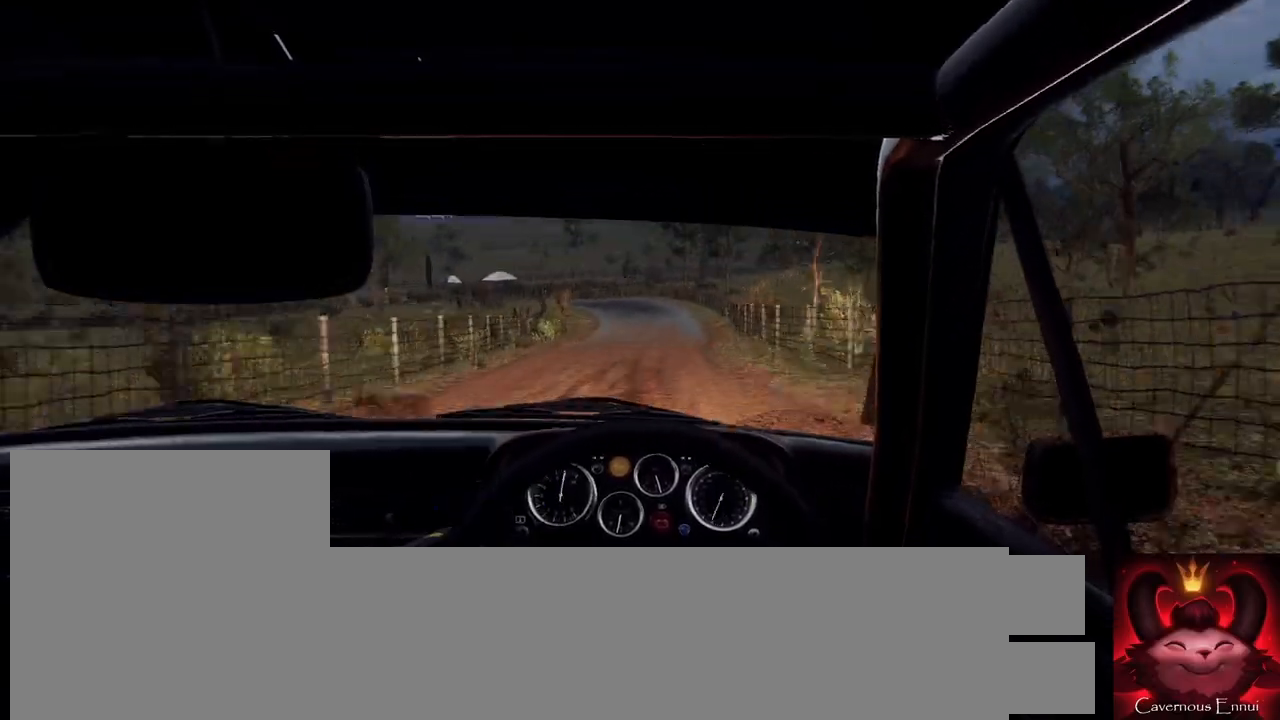
{"buttons": ["L2"], "left_stick": "left", "right_stick": "center", "events": [[100, "left_stick", "center"], [233, "left_stick", "left"], [333, "L2", "down"], [400, "right_stick", "center"]]}
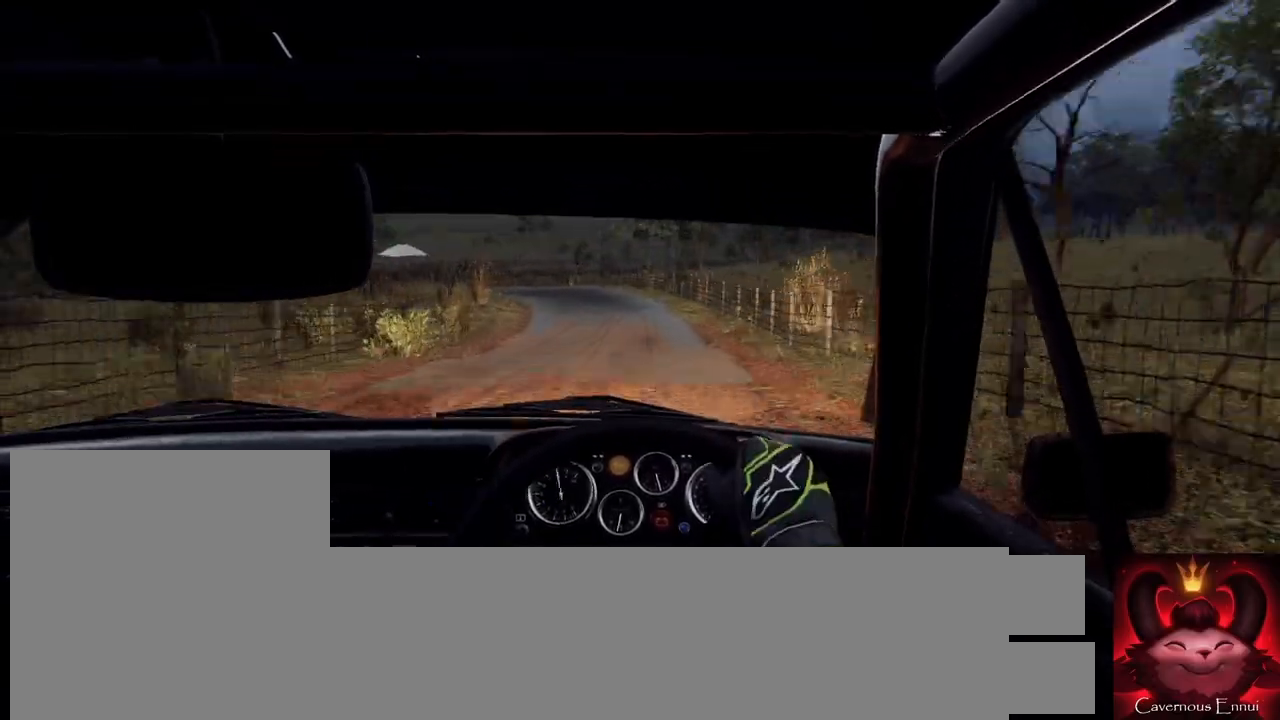
{"buttons": ["L2"], "left_stick": "left", "right_stick": "center", "events": [[100, "L2", "up"], [133, "left_stick", "center"], [133, "right_stick", "up"], [200, "L2", "down"], [200, "left_stick", "left"], [233, "right_stick", "center"], [300, "L2", "up"], [333, "left_stick", "center"], [433, "L2", "down"], [433, "left_stick", "left"]]}
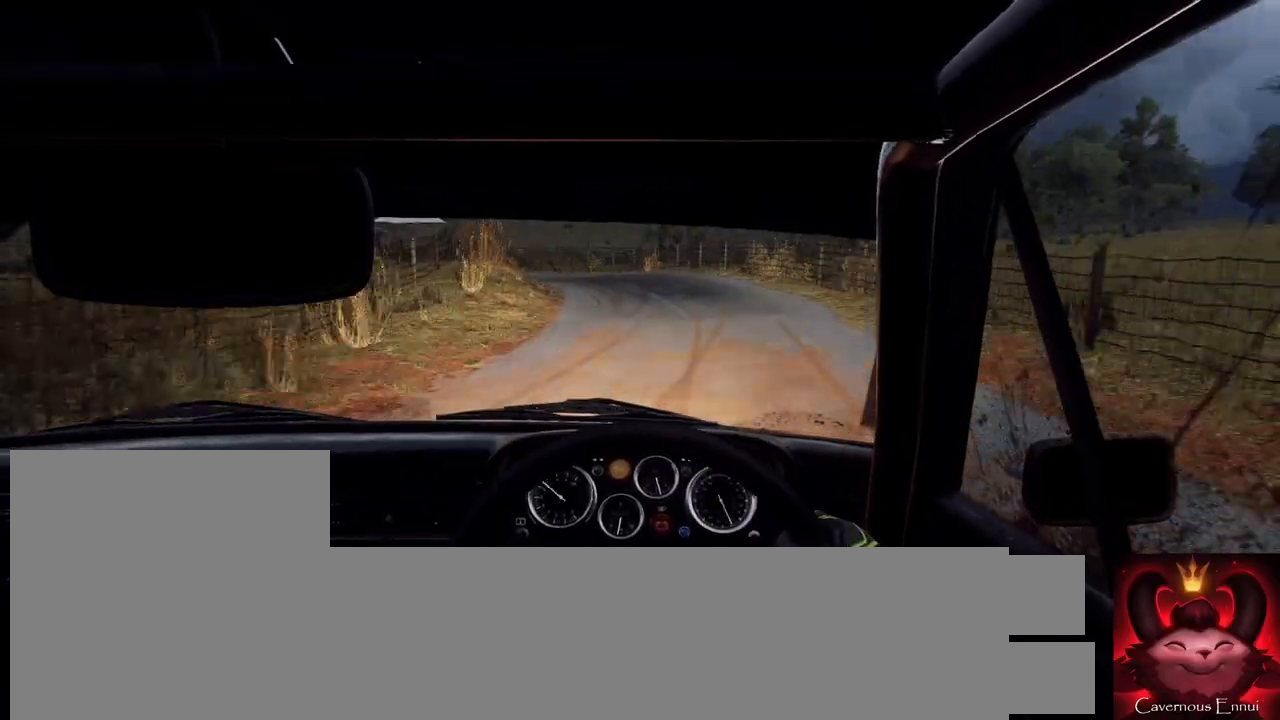
{"buttons": [], "left_stick": "left", "right_stick": "center", "events": [[67, "right_stick", "up"], [100, "L2", "up"], [100, "left_stick", "center"], [200, "L2", "down"], [200, "left_stick", "left"], [200, "right_stick", "center"], [367, "L2", "up"], [367, "left_stick", "center"], [400, "L2", "down"], [433, "left_stick", "left"], [500, "L2", "up"]]}
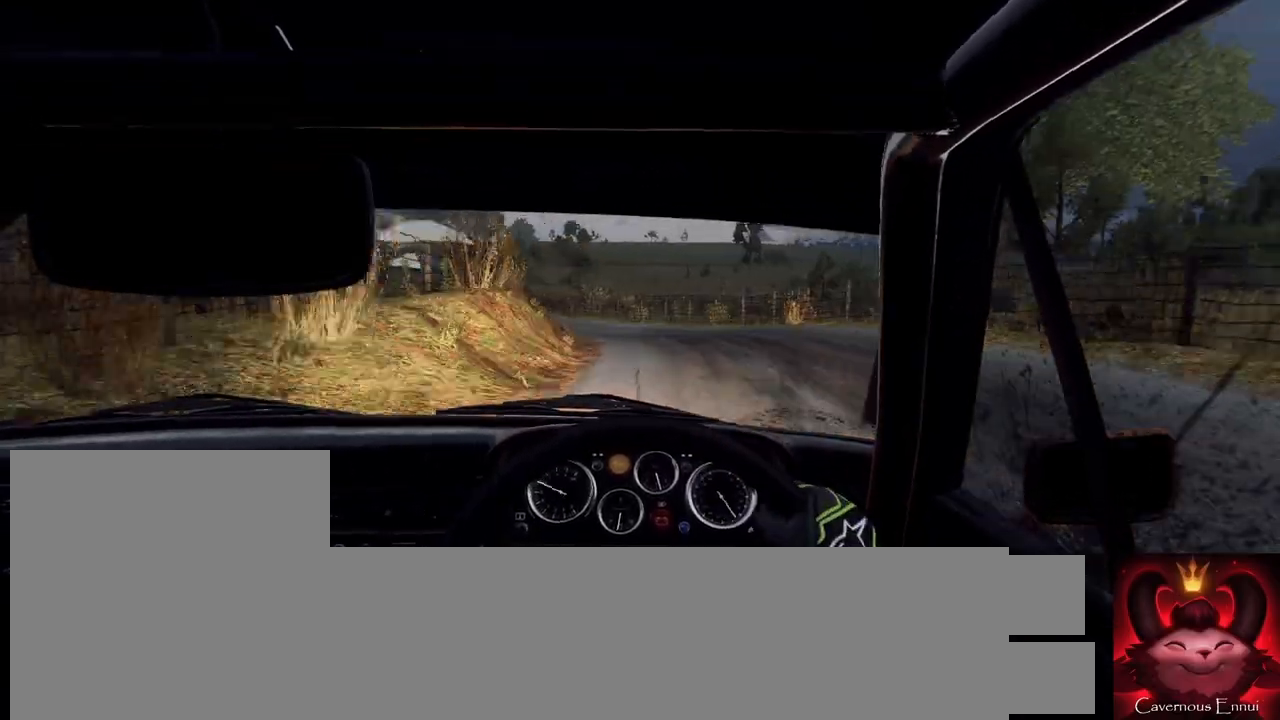
{"buttons": [], "left_stick": "left", "right_stick": "center", "events": [[67, "left_stick", "center"], [133, "left_stick", "left"], [133, "right_stick", "up"], [233, "right_stick", "center"], [333, "left_stick", "center"], [467, "left_stick", "left"]]}
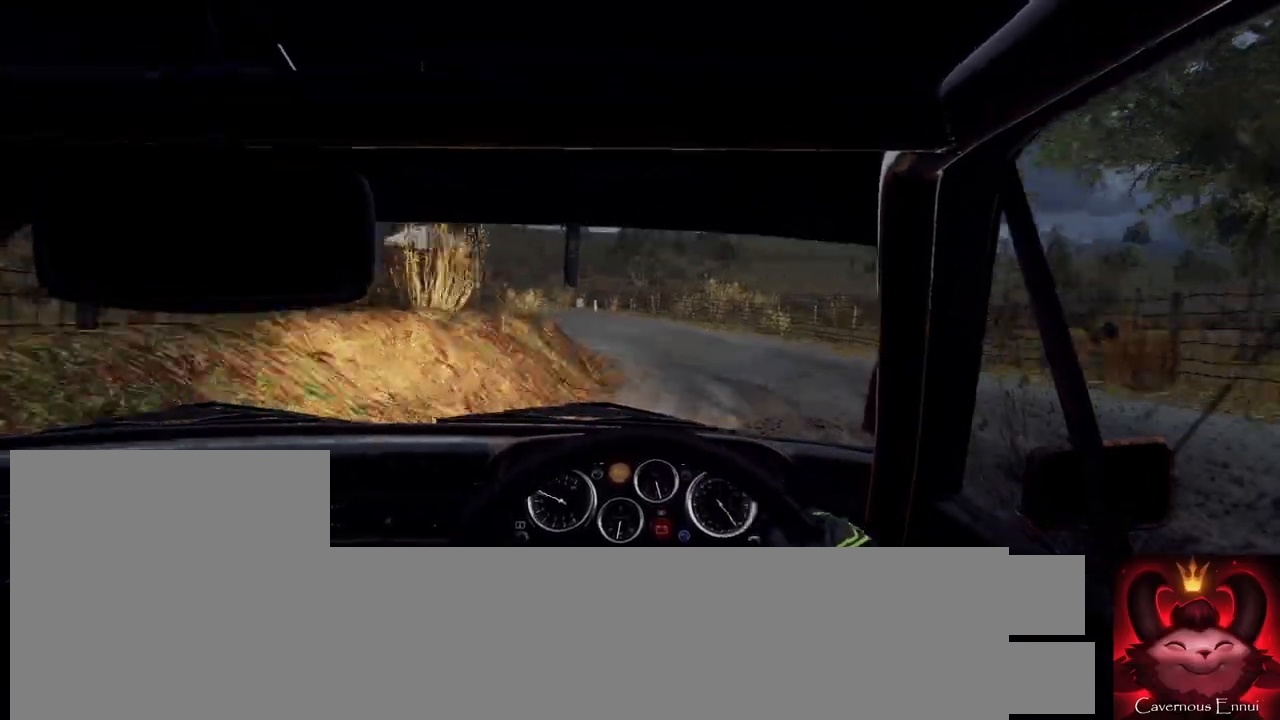
{"buttons": [], "left_stick": "left", "right_stick": "center", "events": [[100, "left_stick", "center"], [200, "left_stick", "left"], [367, "left_stick", "center"], [467, "left_stick", "left"]]}
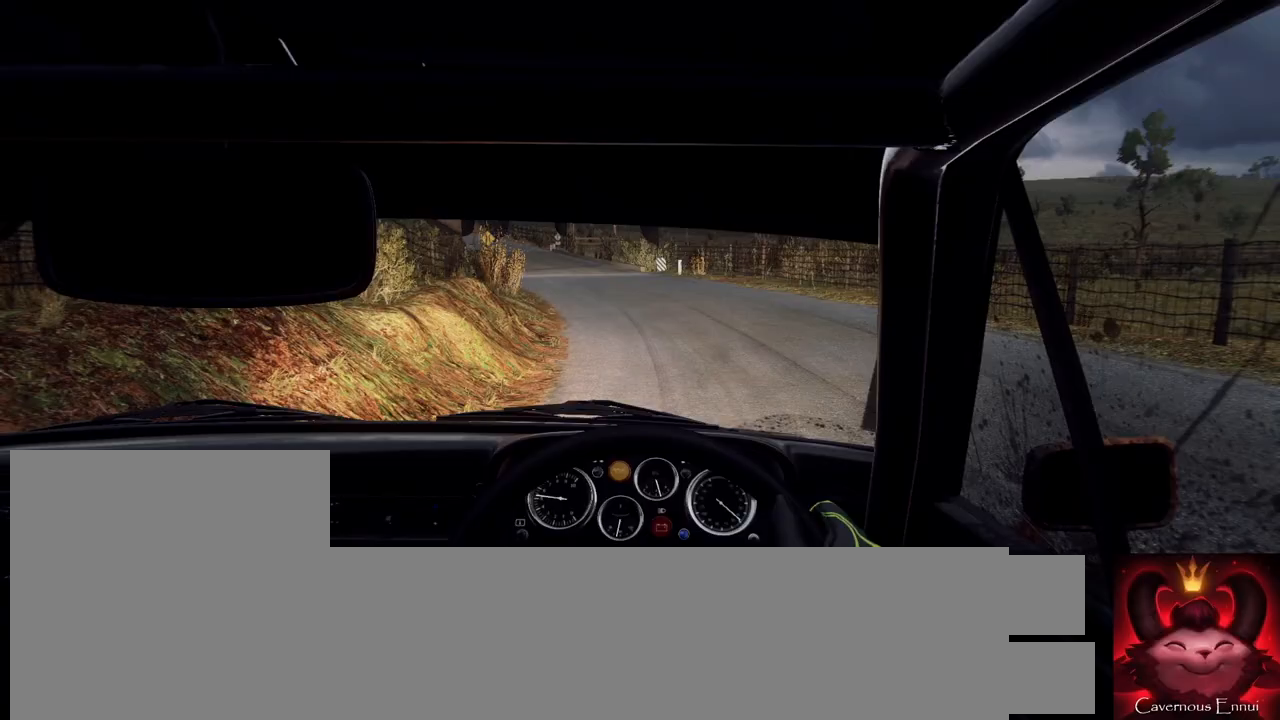
{"buttons": [], "left_stick": "left", "right_stick": "up", "events": [[100, "left_stick", "center"], [200, "left_stick", "left"], [333, "left_stick", "center"], [400, "right_stick", "up"], [433, "left_stick", "left"]]}
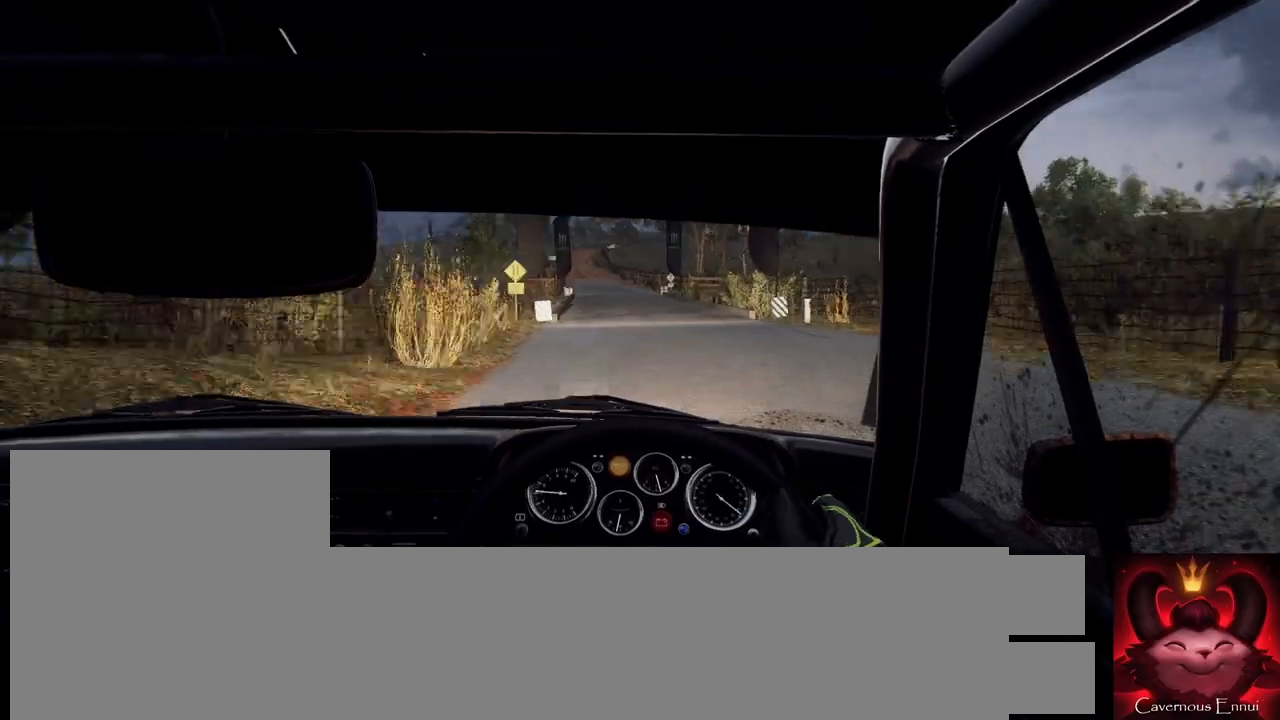
{"buttons": [], "left_stick": "right", "right_stick": "up", "events": [[33, "left_stick", "center"], [67, "right_stick", "center"], [200, "right_stick", "up"], [367, "left_stick", "right"]]}
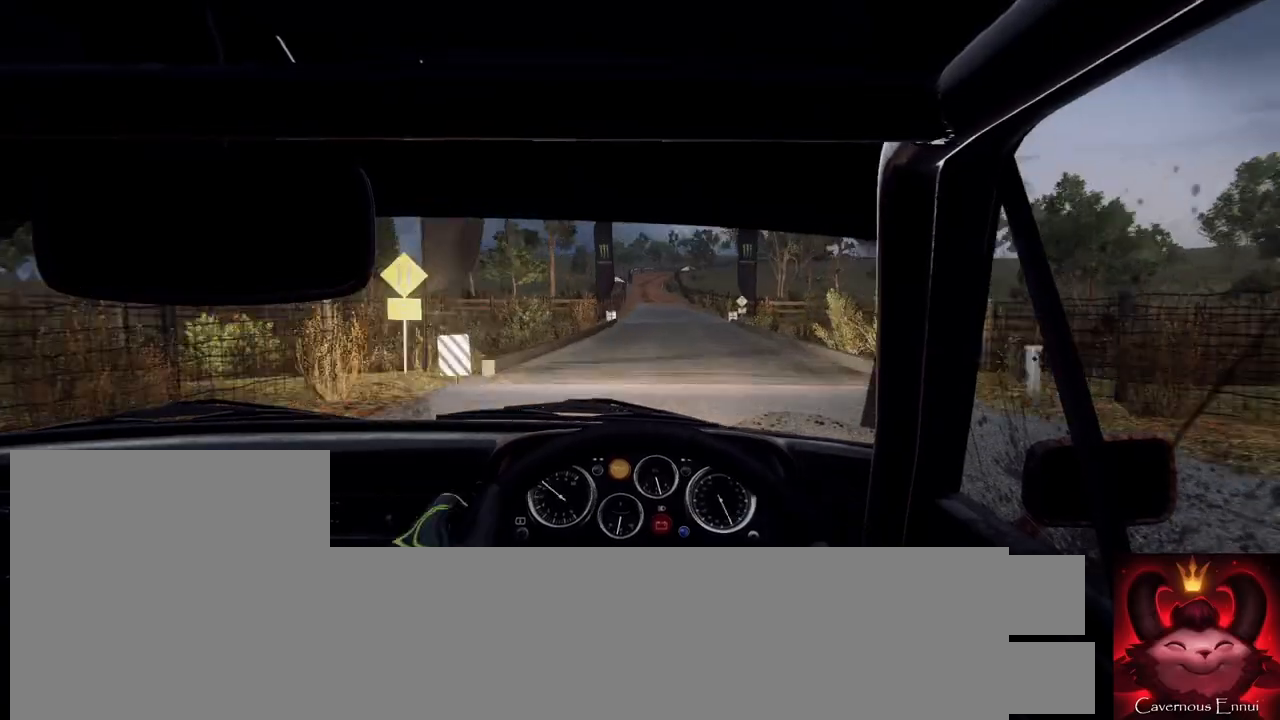
{"buttons": [], "left_stick": "left", "right_stick": "up", "events": [[33, "left_stick", "center"], [433, "left_stick", "left"]]}
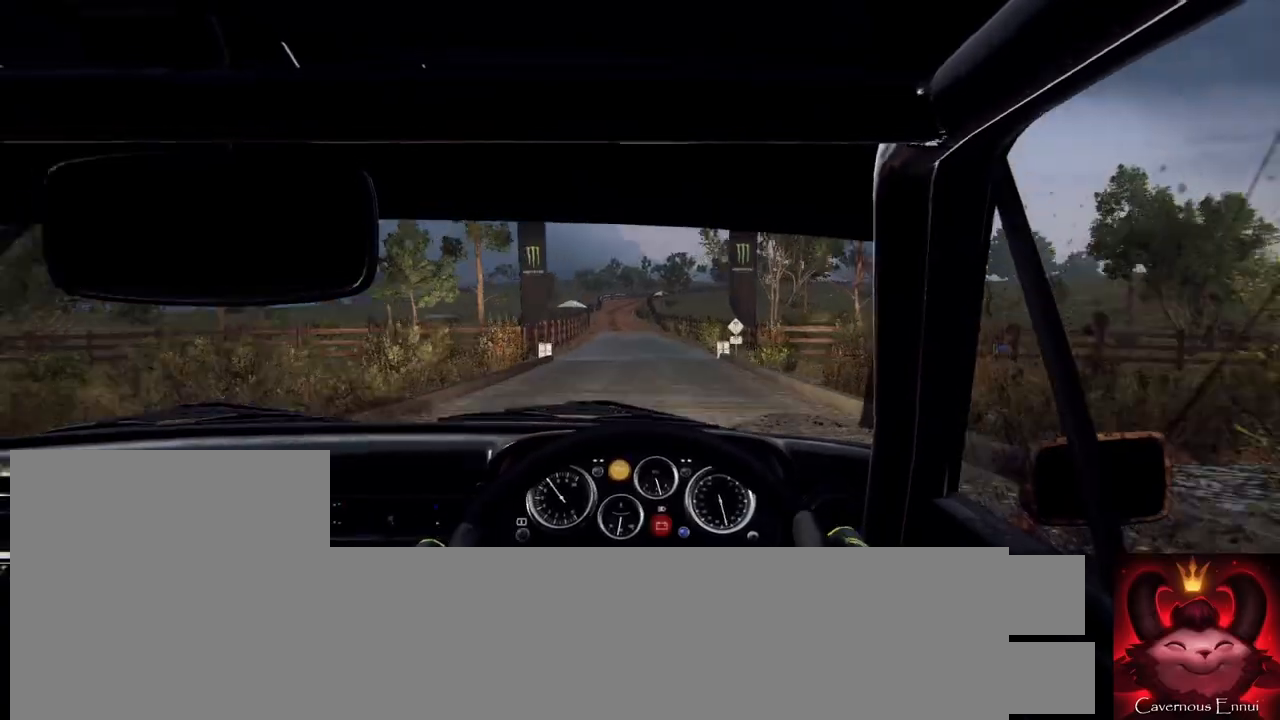
{"buttons": [], "left_stick": "left", "right_stick": "up", "events": [[100, "left_stick", "center"], [400, "left_stick", "left"]]}
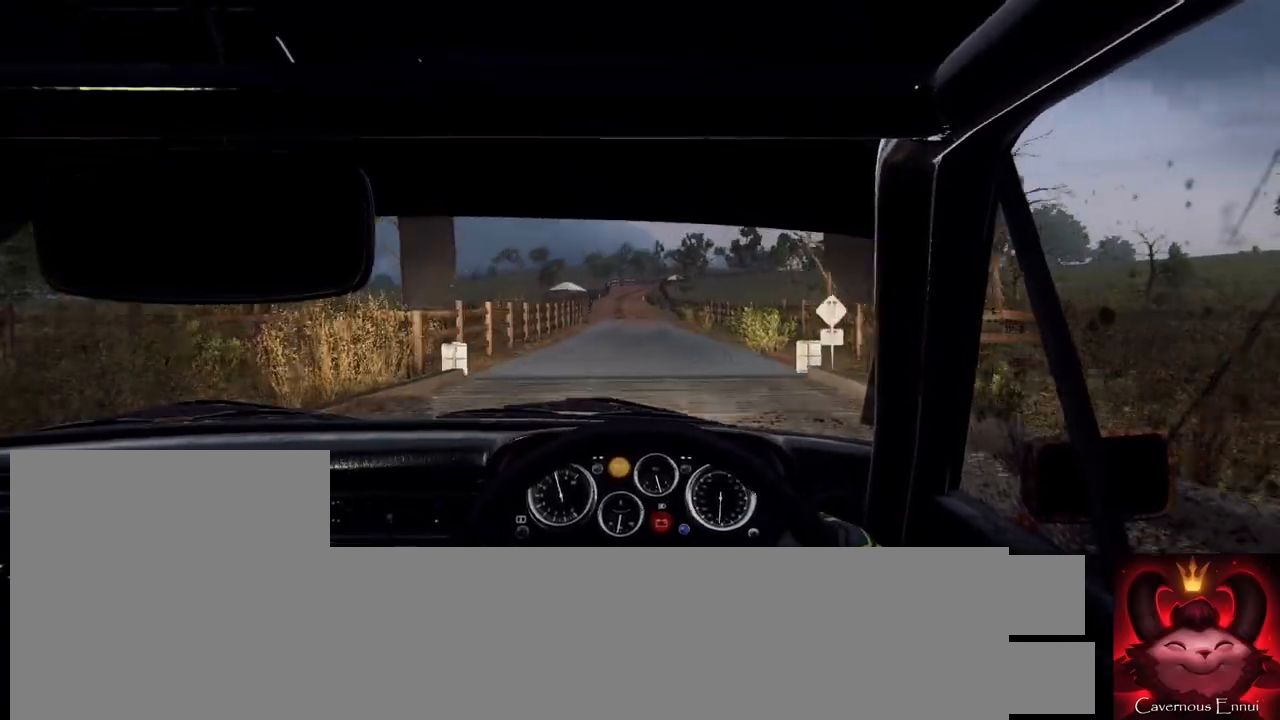
{"buttons": [], "left_stick": "center", "right_stick": "up", "events": [[33, "left_stick", "center"]]}
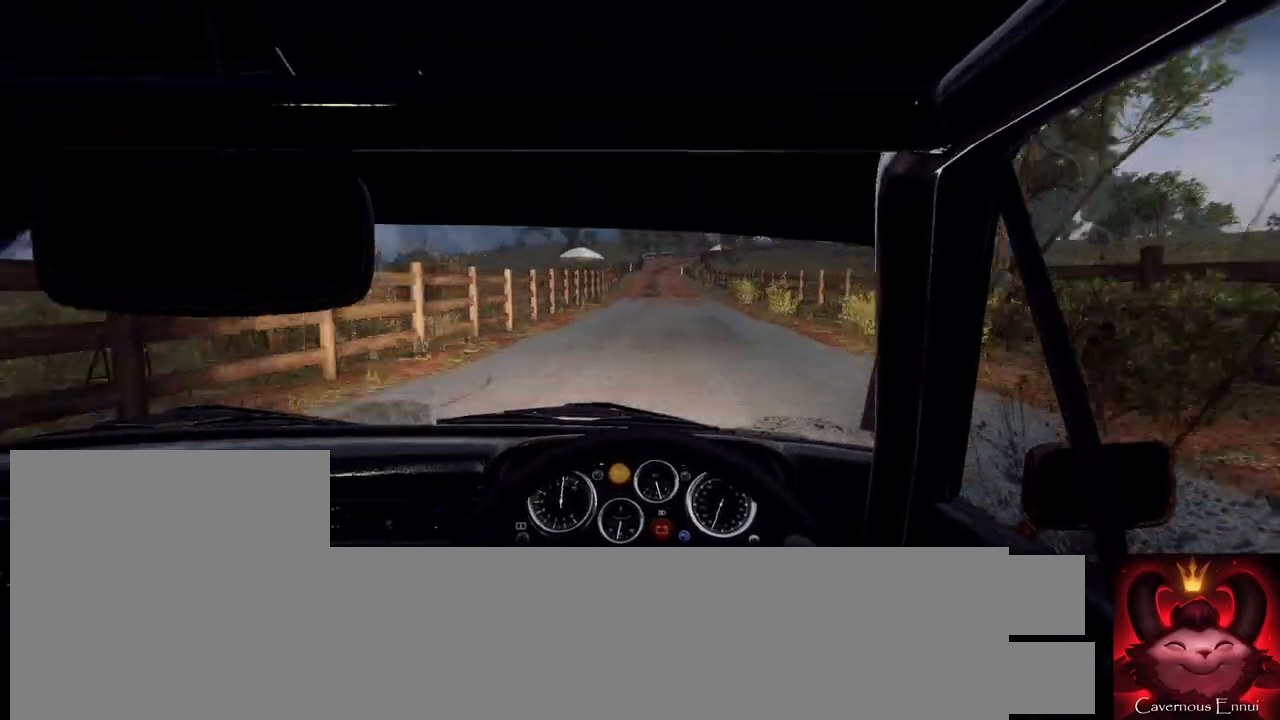
{"buttons": [], "left_stick": "center", "right_stick": "up", "events": [[333, "left_stick", "right"], [500, "left_stick", "center"]]}
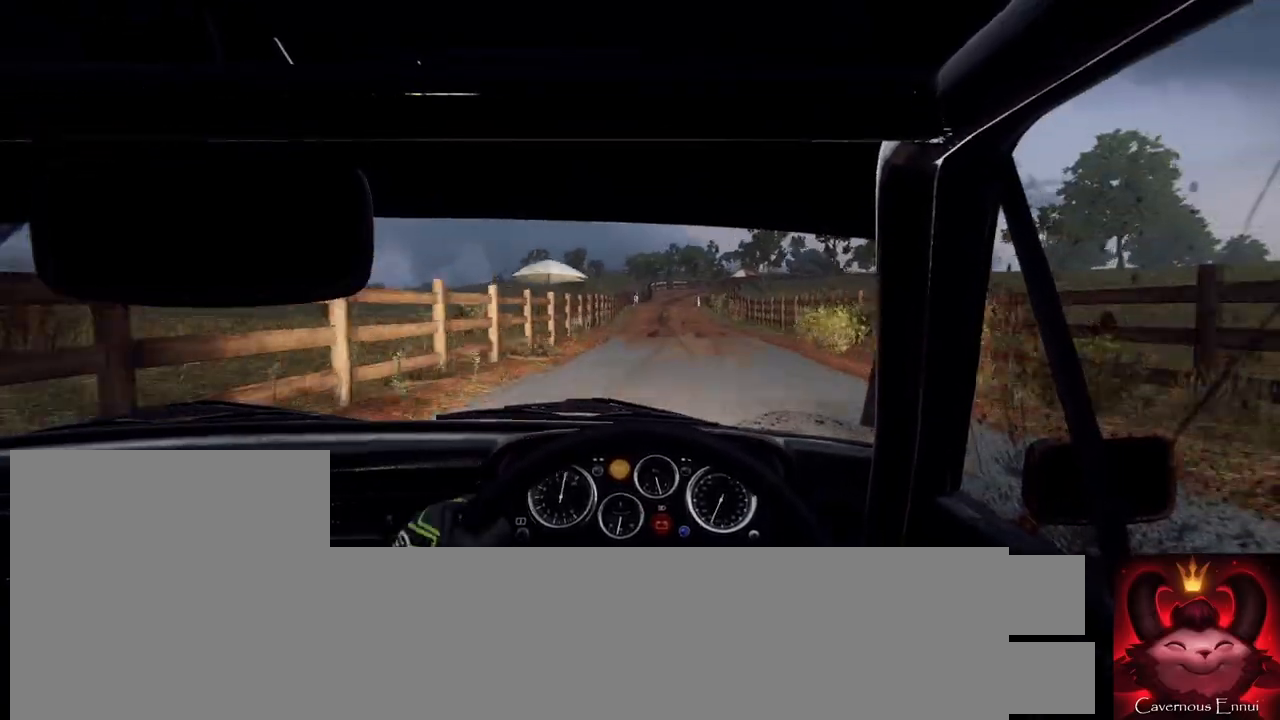
{"buttons": [], "left_stick": "center", "right_stick": "up", "events": [[233, "left_stick", "down-left"], [400, "left_stick", "center"]]}
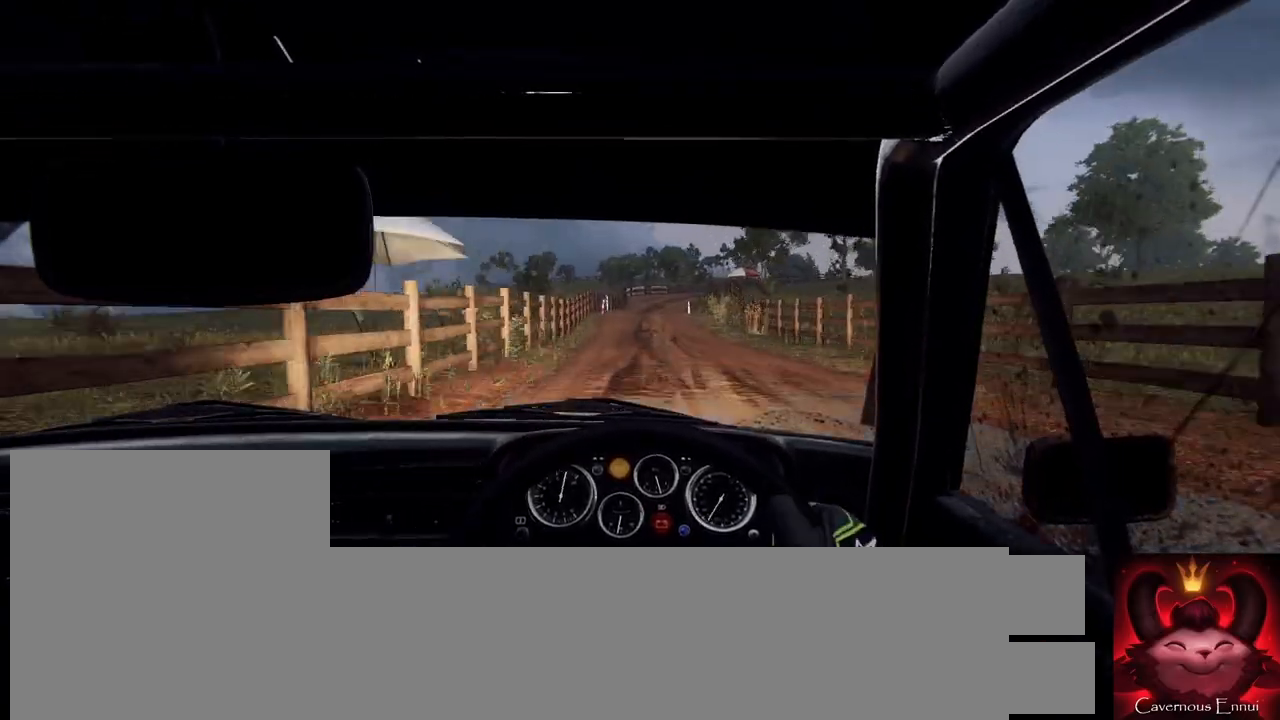
{"buttons": [], "left_stick": "center", "right_stick": "up", "events": [[133, "R1", "down"], [200, "R1", "up"], [300, "left_stick", "right"], [433, "left_stick", "center"]]}